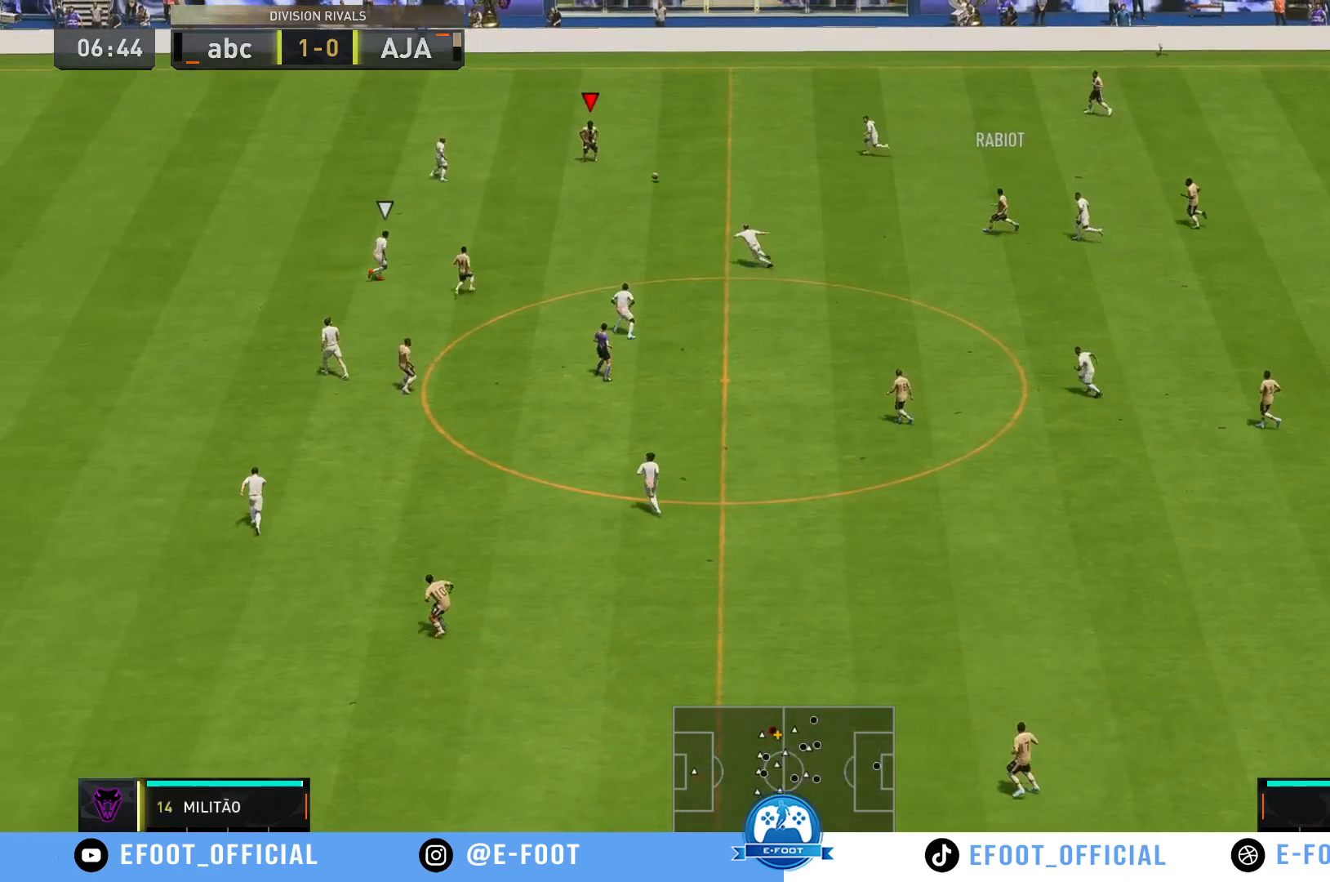
Gameplay with a controller (Xbox layout); each line is a JSON object with the inputs held at the frame after it. "events" lists button and stick changes between this image and that frame as [ms after this image, input, new state], when the widget could be followed in between. Not read: L3 R3.
{"buttons": [], "left_stick": "up-right", "right_stick": "center", "events": [[33, "A", "up"], [117, "left_stick", "down"], [433, "left_stick", "up-right"]]}
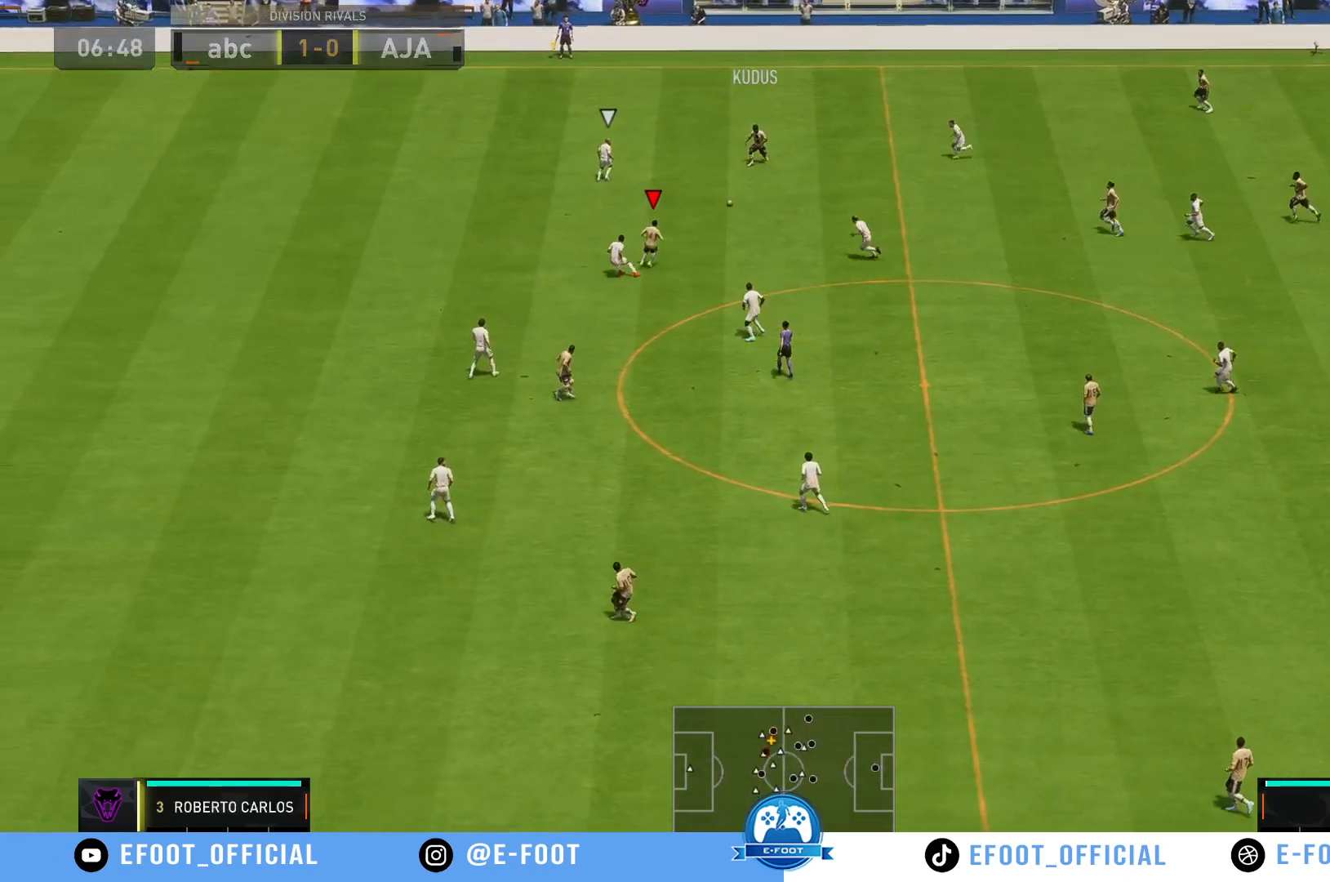
{"buttons": [], "left_stick": "up-left", "right_stick": "center", "events": [[350, "left_stick", "up-left"]]}
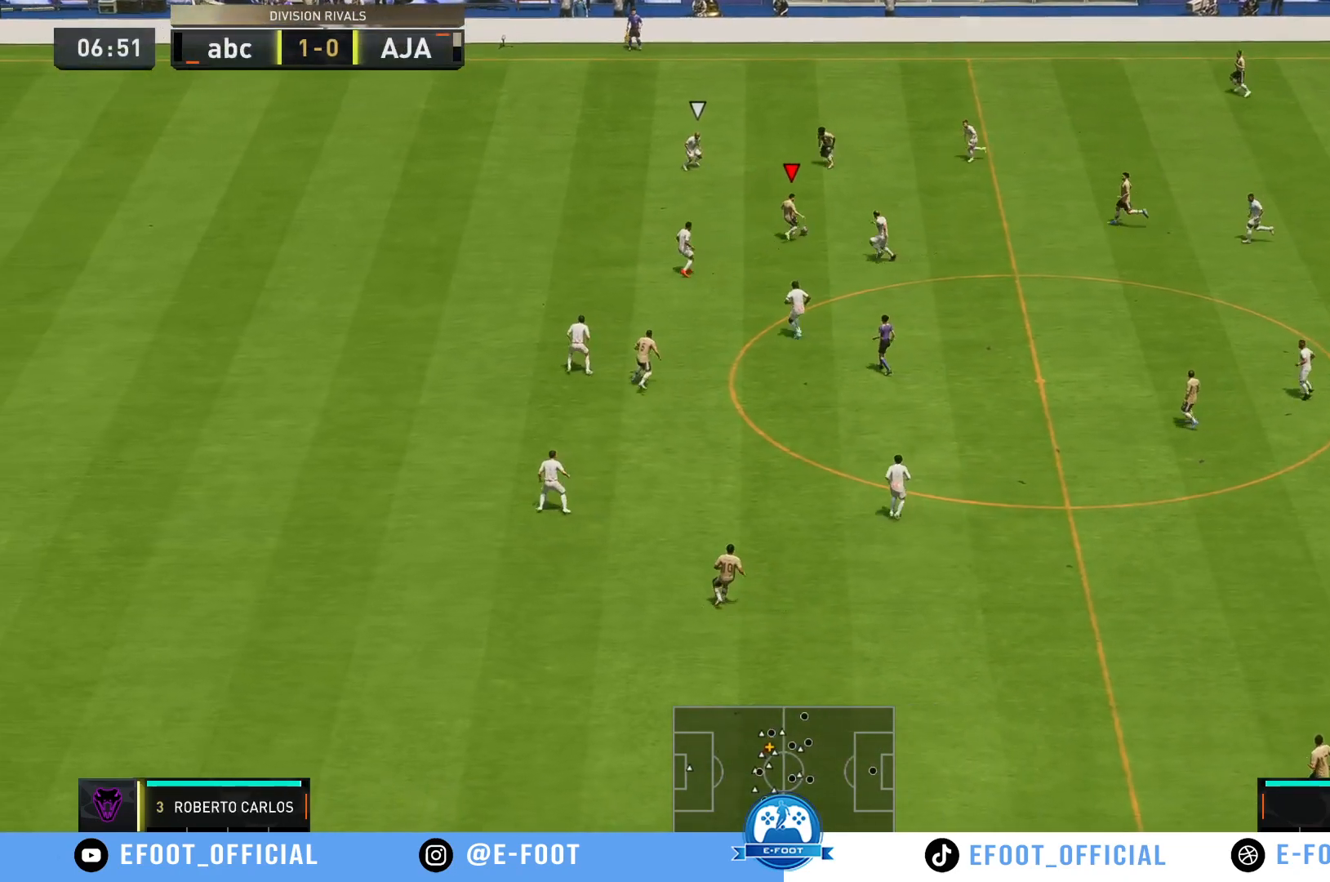
{"buttons": [], "left_stick": "down-left", "right_stick": "center", "events": [[250, "left_stick", "left"], [350, "left_stick", "down-left"]]}
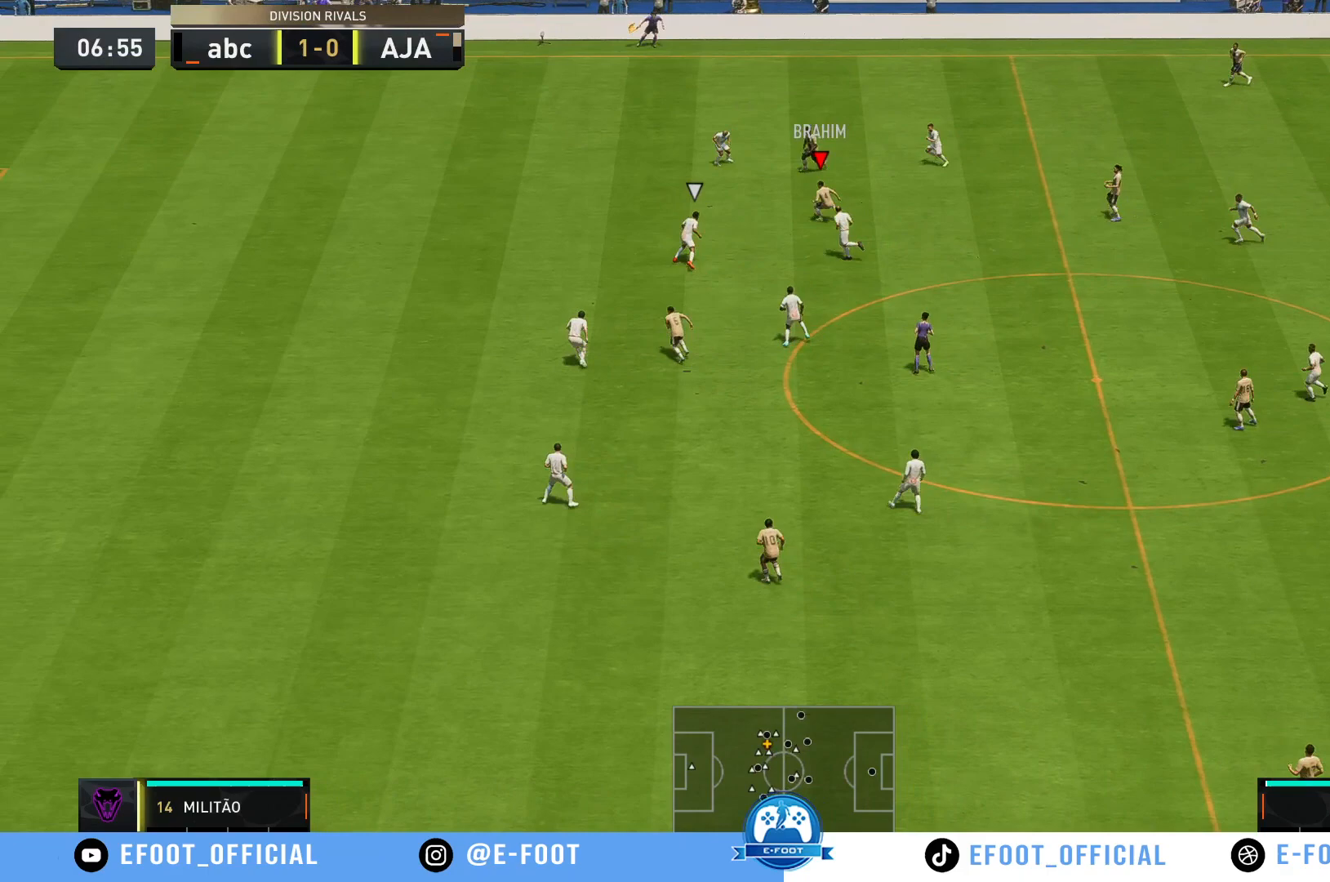
{"buttons": [], "left_stick": "up", "right_stick": "center", "events": [[17, "left_stick", "left"], [400, "left_stick", "up"]]}
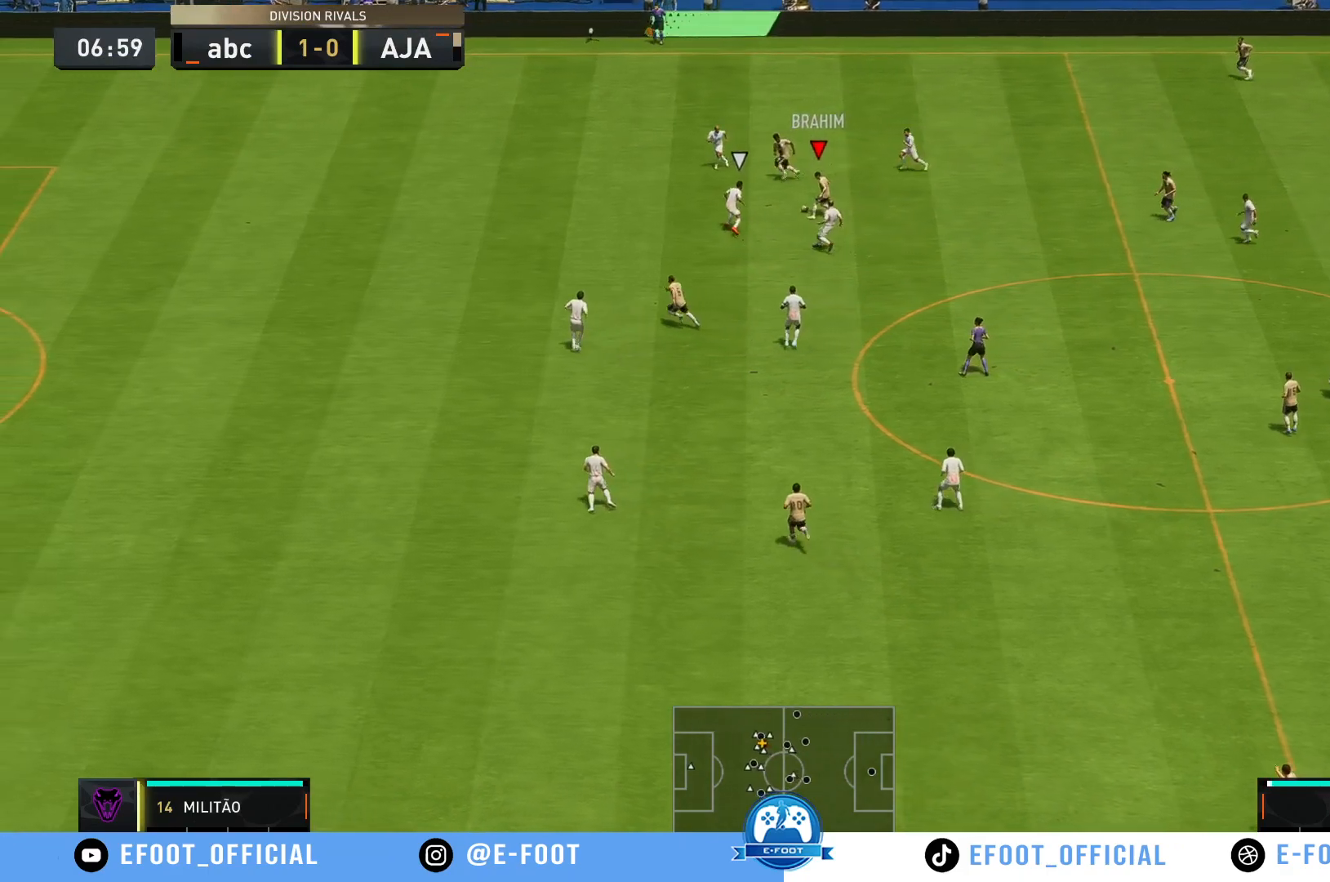
{"buttons": [], "left_stick": "down-right", "right_stick": "center", "events": [[233, "left_stick", "center"], [300, "left_stick", "down-right"]]}
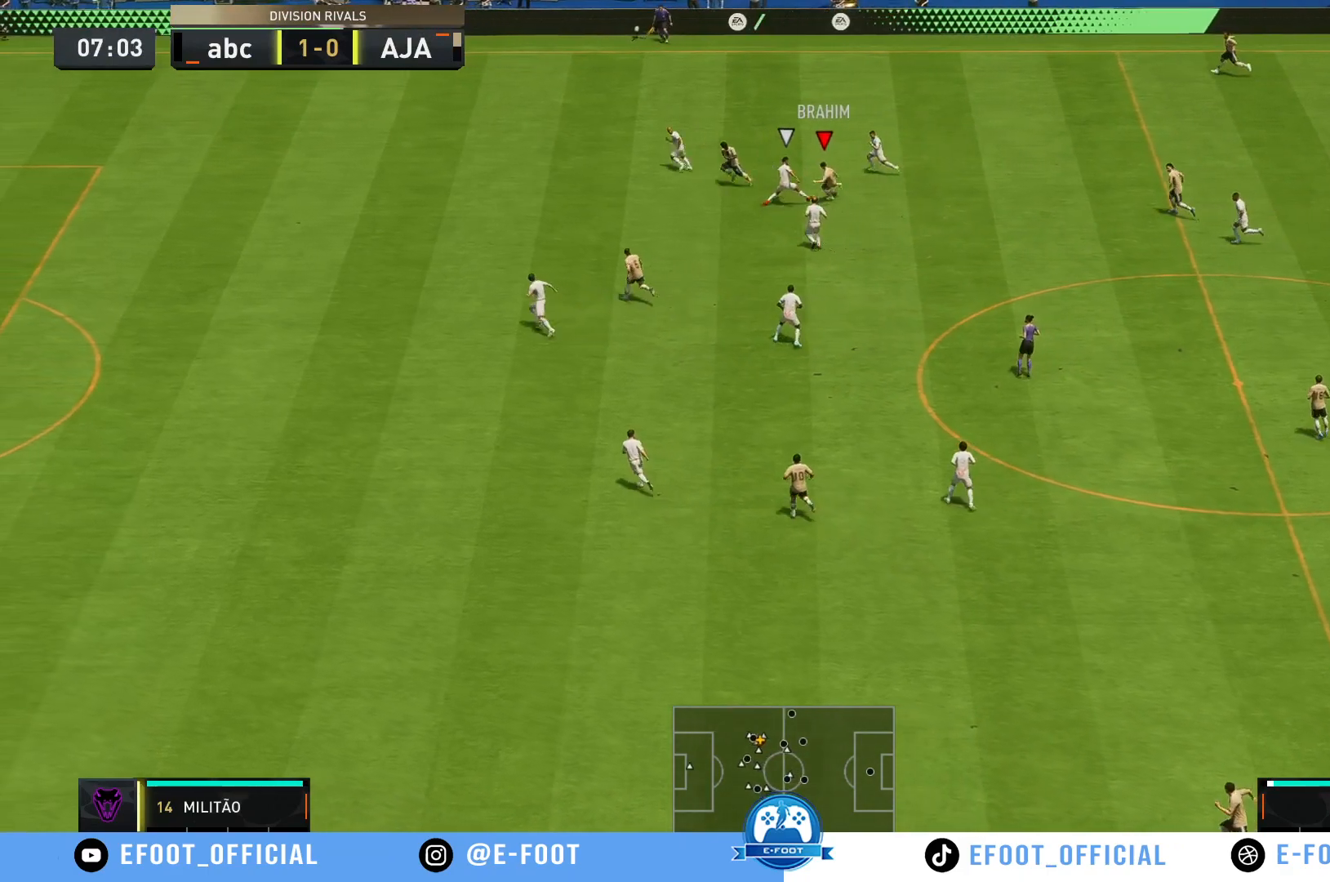
{"buttons": [], "left_stick": "down-right", "right_stick": "center", "events": []}
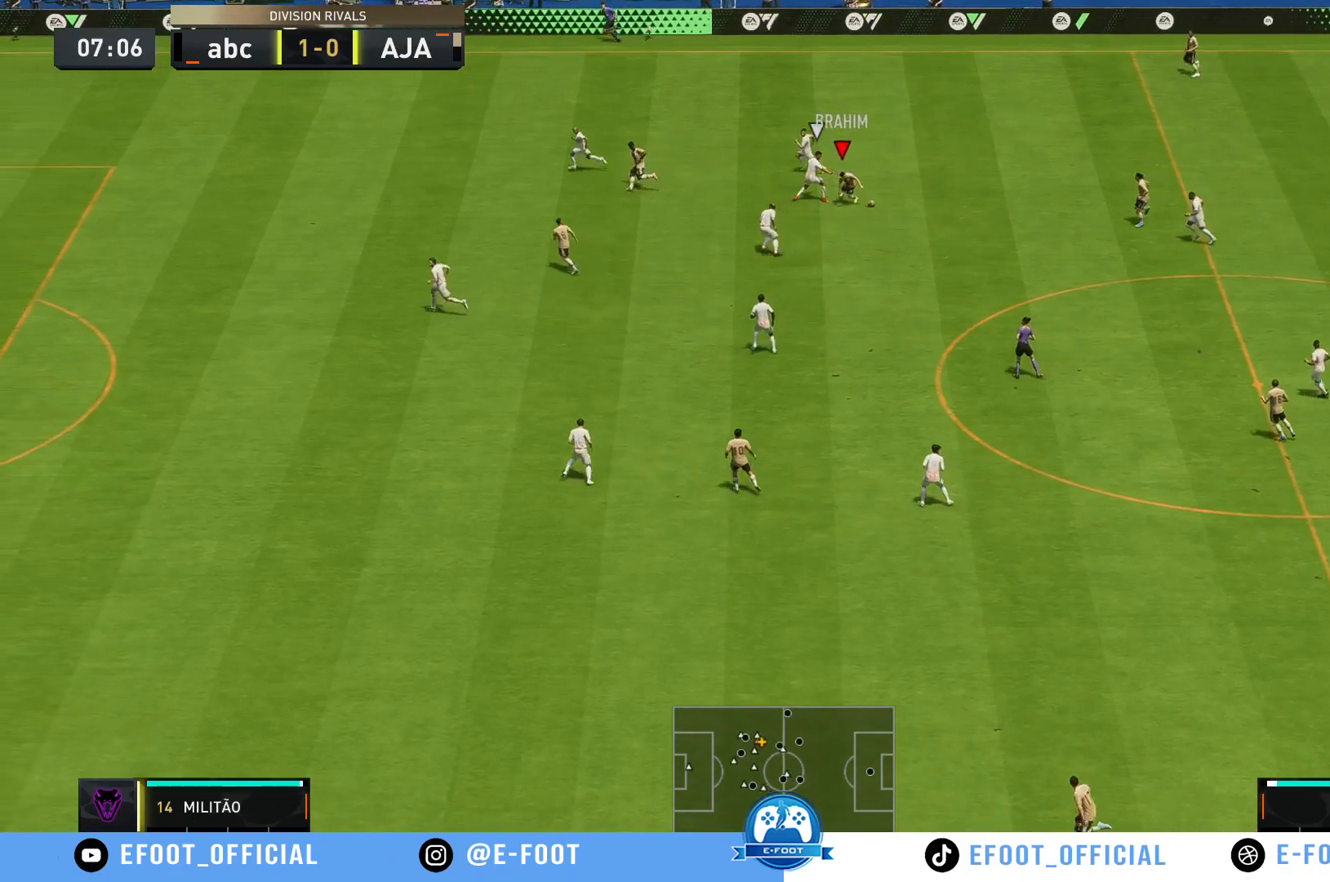
{"buttons": [], "left_stick": "up-right", "right_stick": "center", "events": [[233, "left_stick", "up-right"]]}
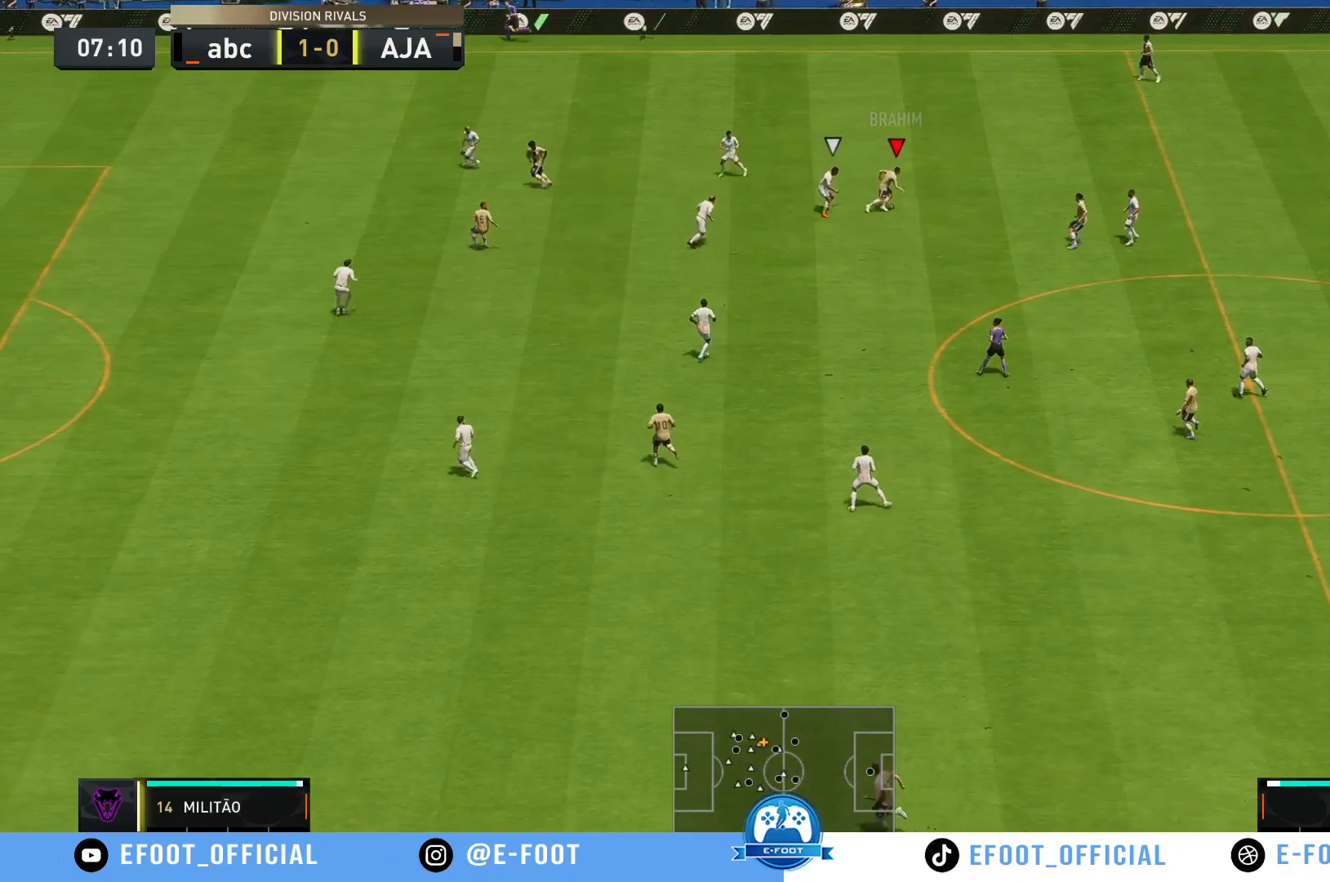
{"buttons": [], "left_stick": "up-left", "right_stick": "center", "events": [[100, "left_stick", "up"], [200, "left_stick", "up-left"]]}
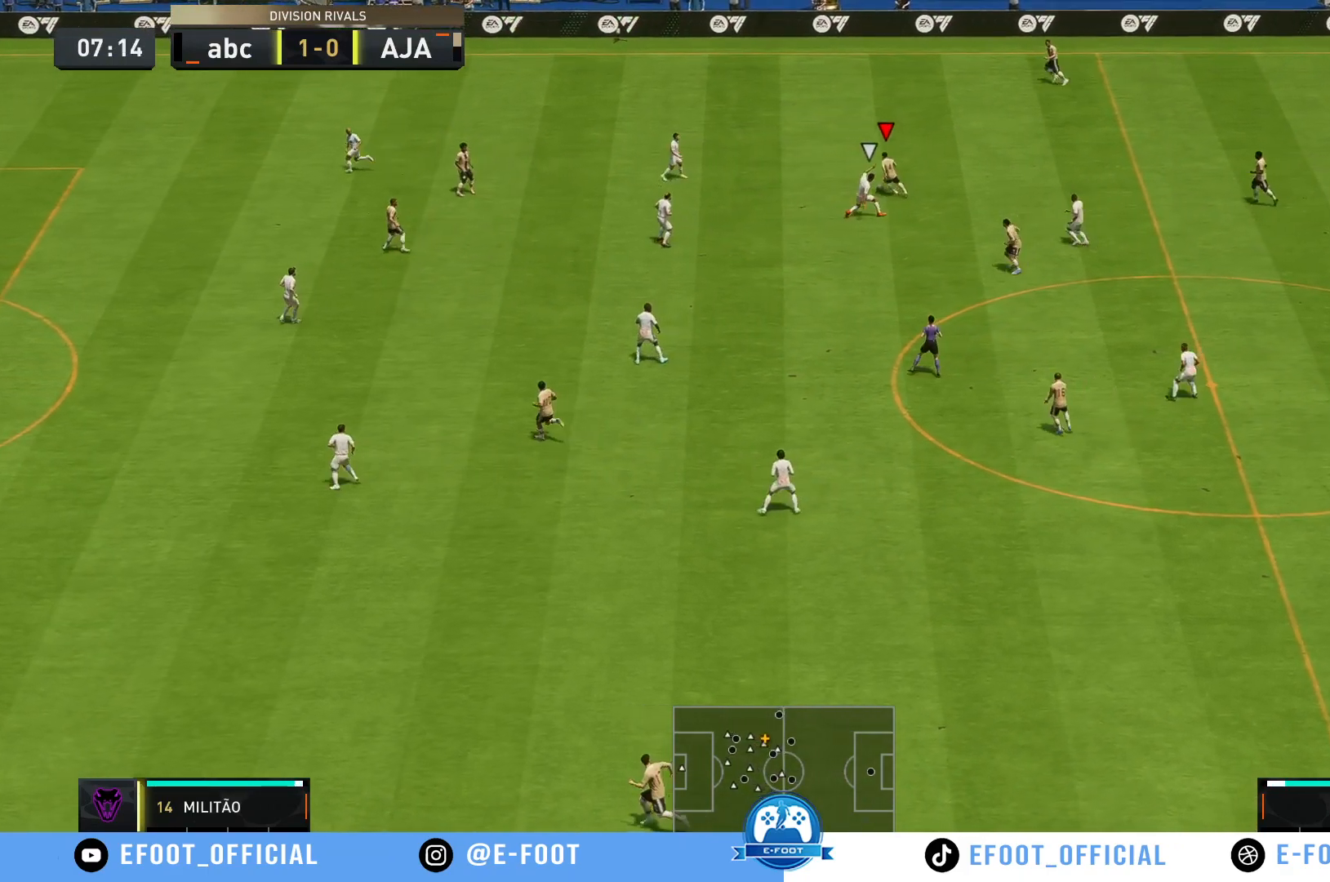
{"buttons": [], "left_stick": "up-right", "right_stick": "center", "events": [[50, "left_stick", "up-right"]]}
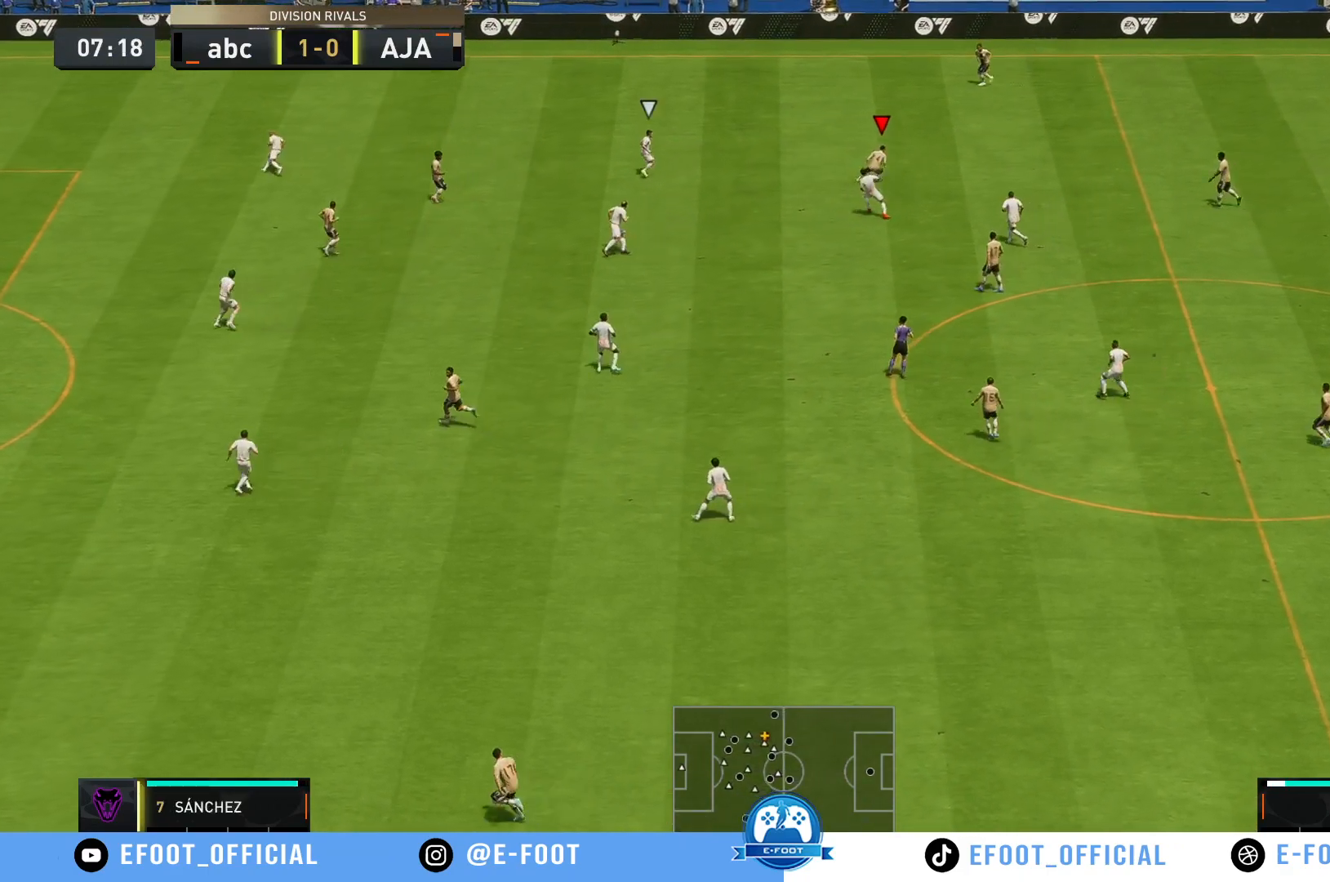
{"buttons": ["Y"], "left_stick": "up-left", "right_stick": "center", "events": [[100, "left_stick", "up-left"], [450, "Y", "down"]]}
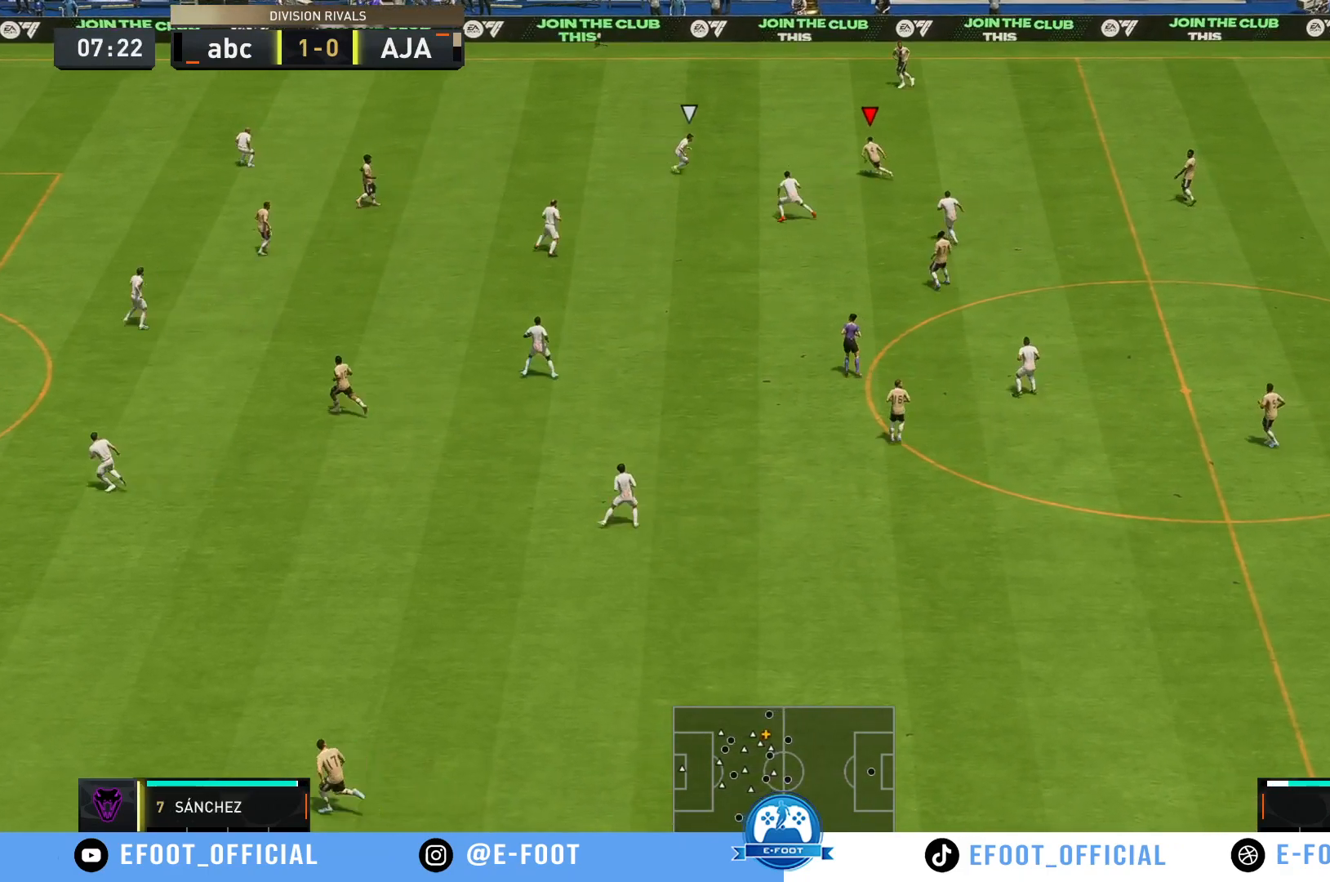
{"buttons": [], "left_stick": "up-left", "right_stick": "center", "events": [[150, "Y", "up"]]}
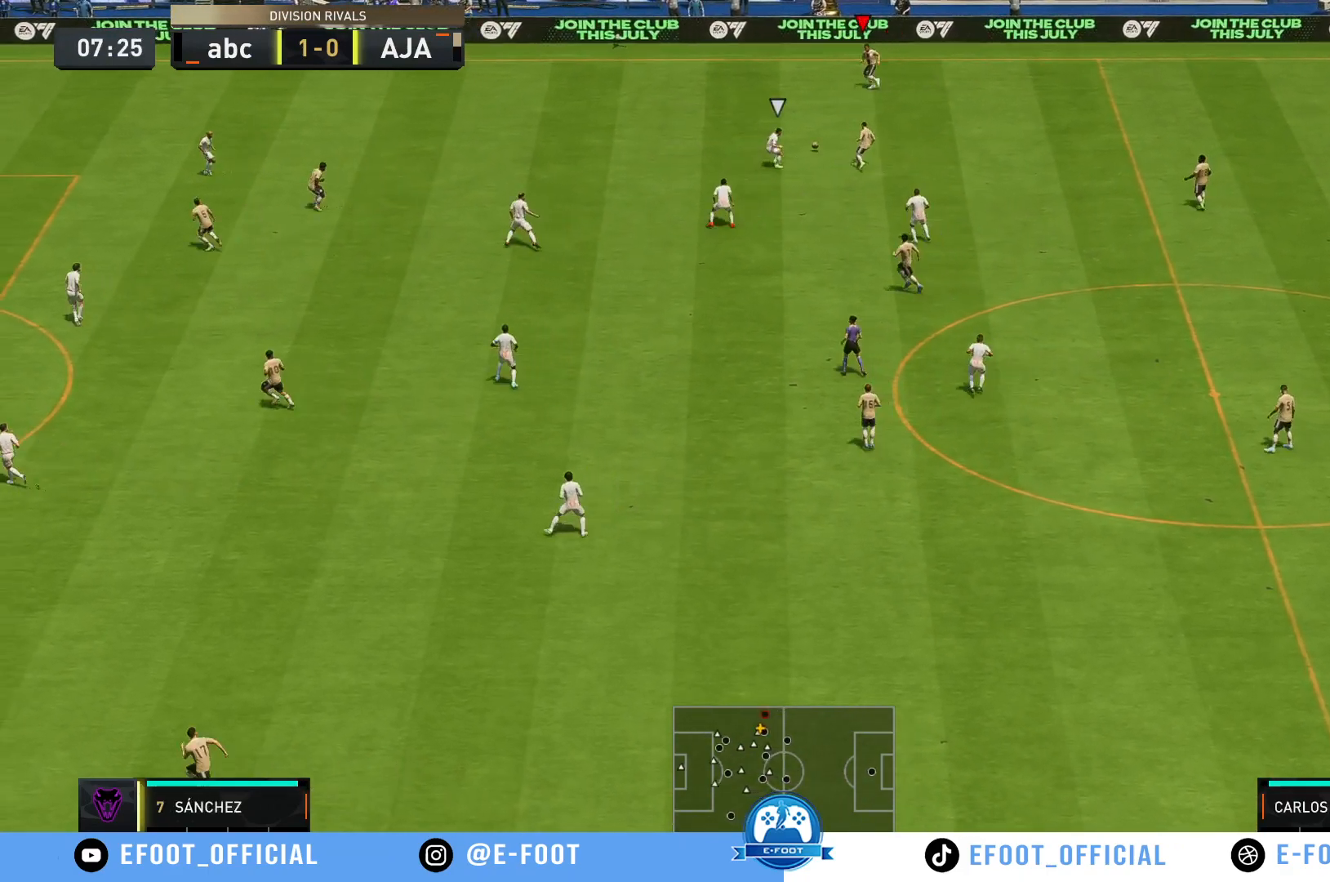
{"buttons": ["R2"], "left_stick": "left", "right_stick": "center", "events": [[67, "R2", "down"], [250, "left_stick", "left"]]}
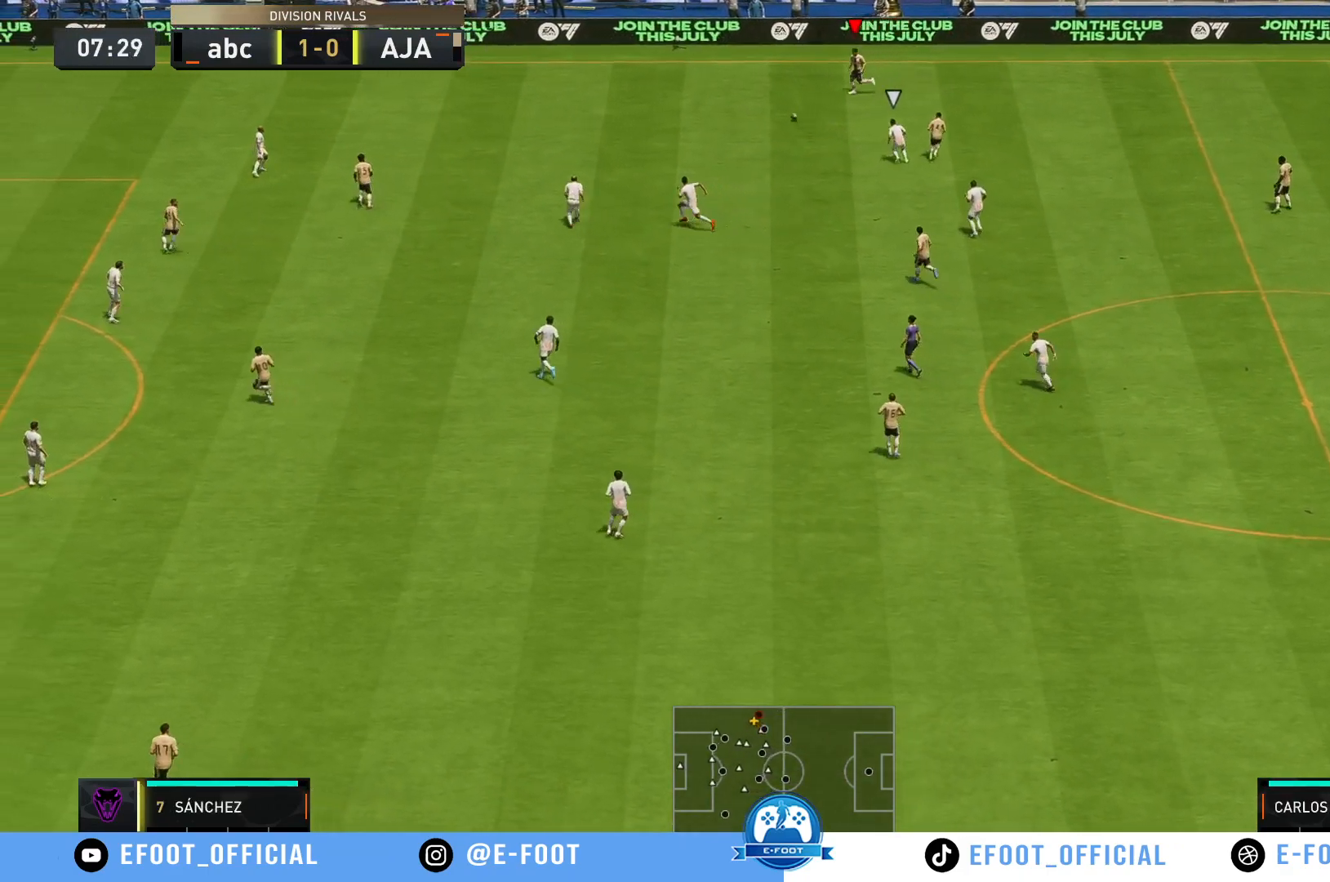
{"buttons": [], "left_stick": "down", "right_stick": "center", "events": [[467, "left_stick", "down"], [483, "R2", "up"]]}
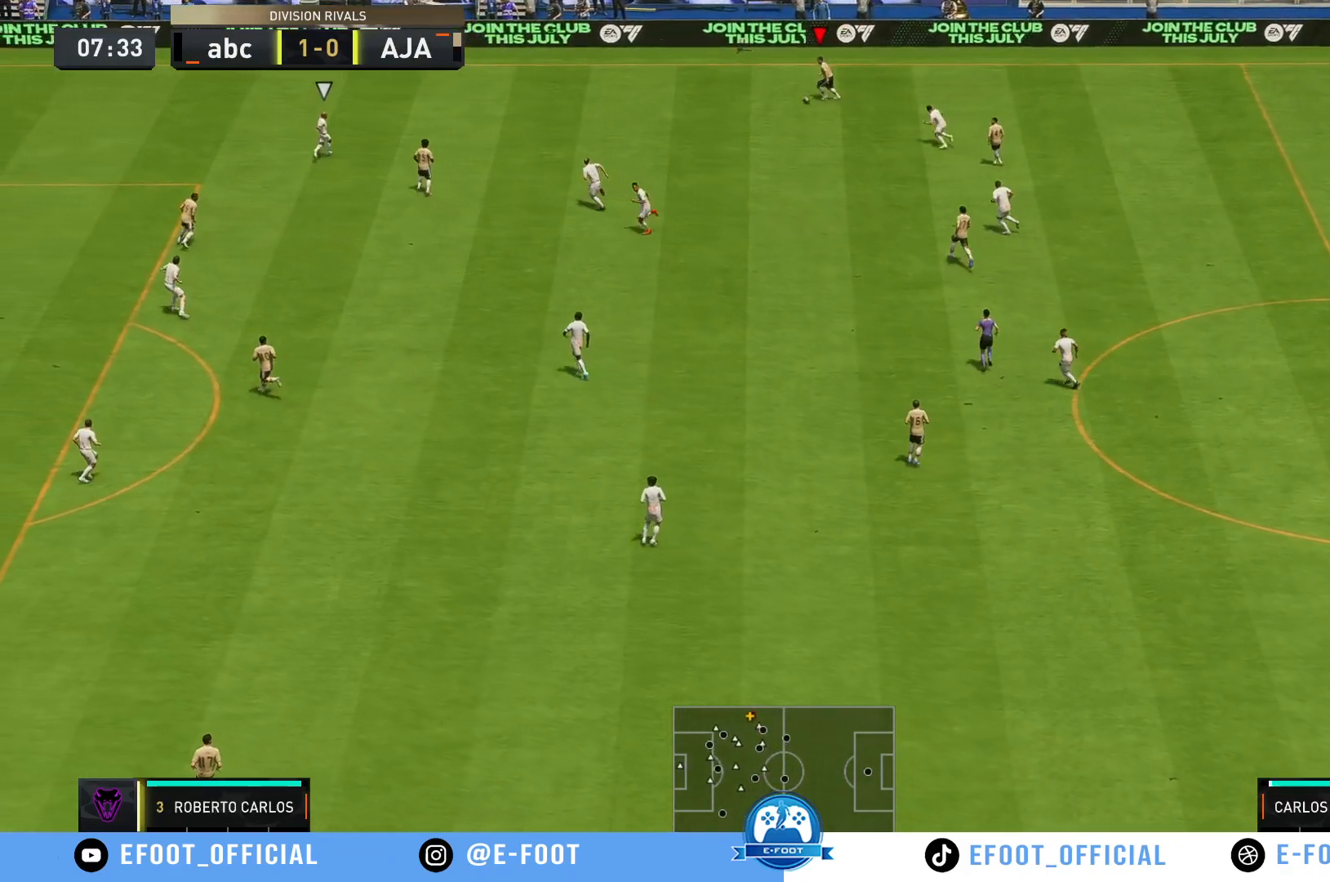
{"buttons": [], "left_stick": "down", "right_stick": "center", "events": [[167, "A", "down"], [317, "A", "up"]]}
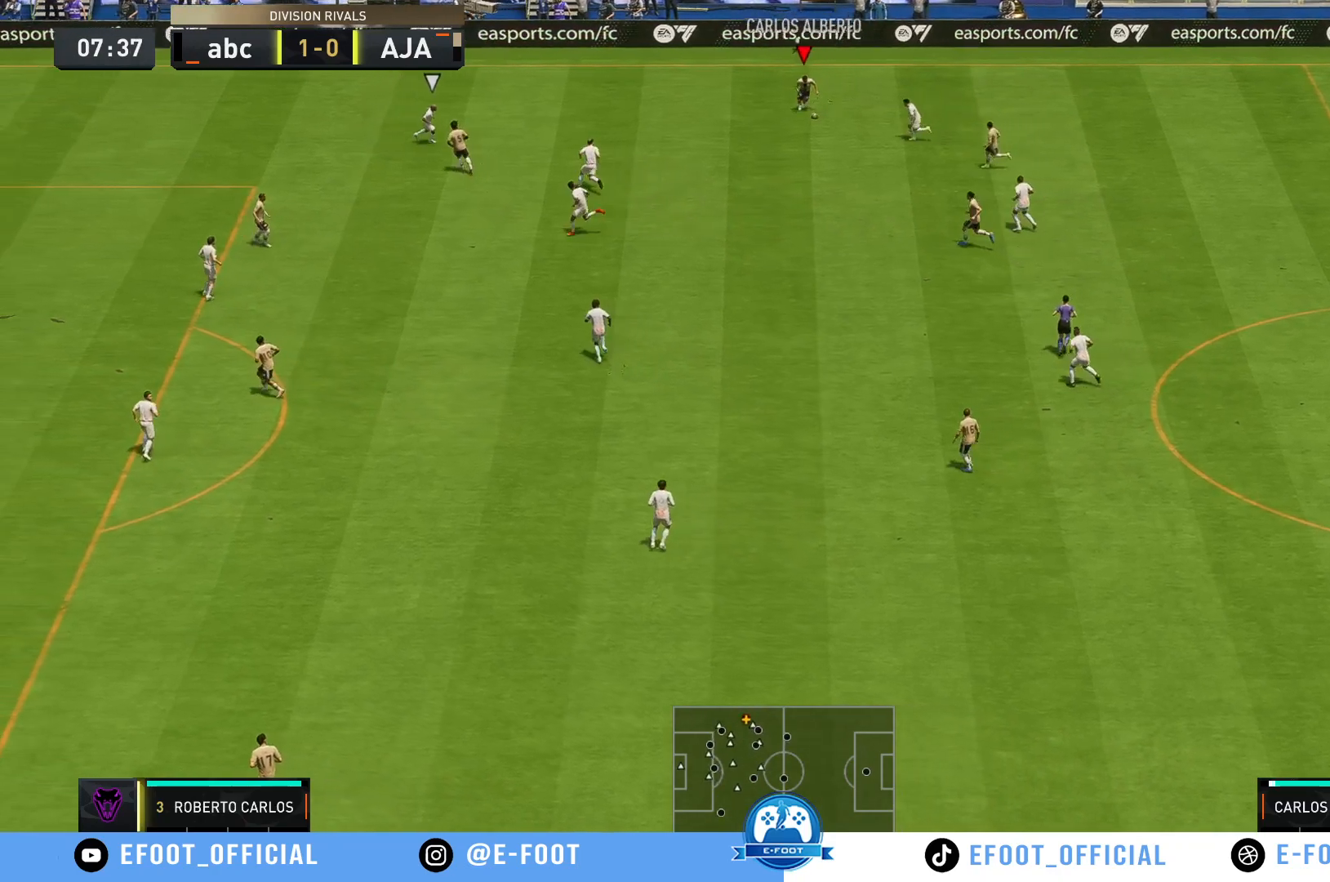
{"buttons": [], "left_stick": "down", "right_stick": "center", "events": []}
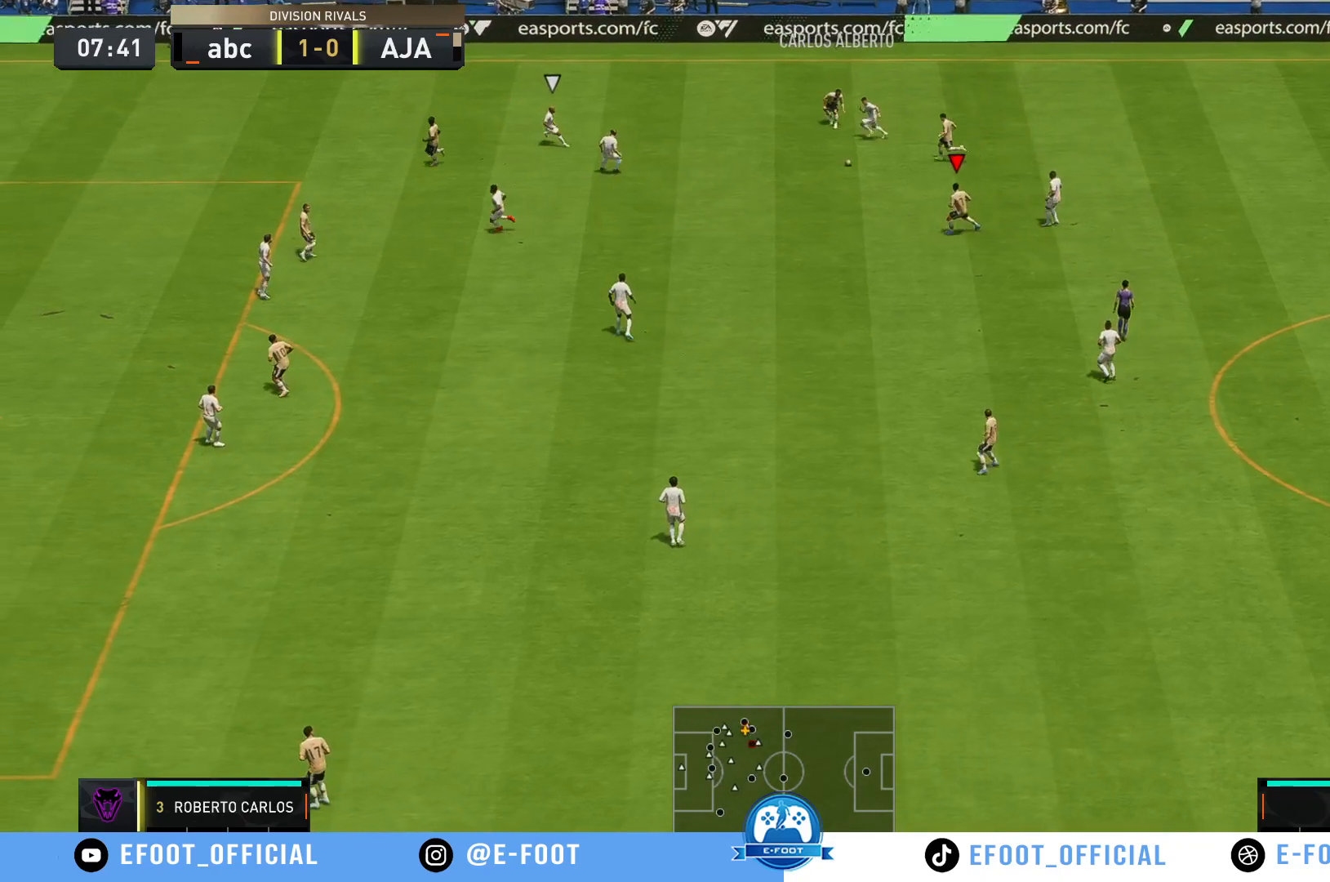
{"buttons": [], "left_stick": "down", "right_stick": "center", "events": []}
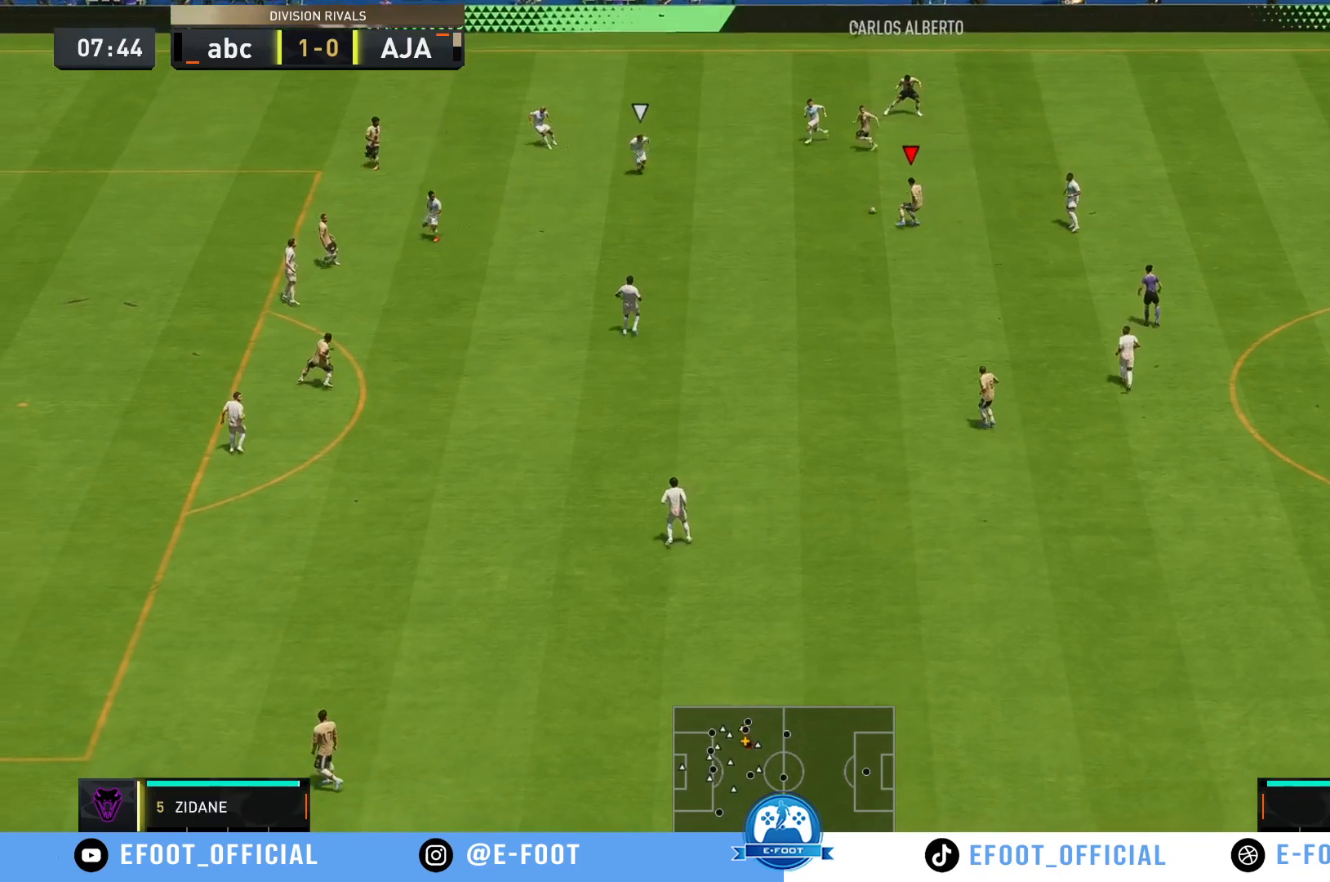
{"buttons": [], "left_stick": "down", "right_stick": "center", "events": []}
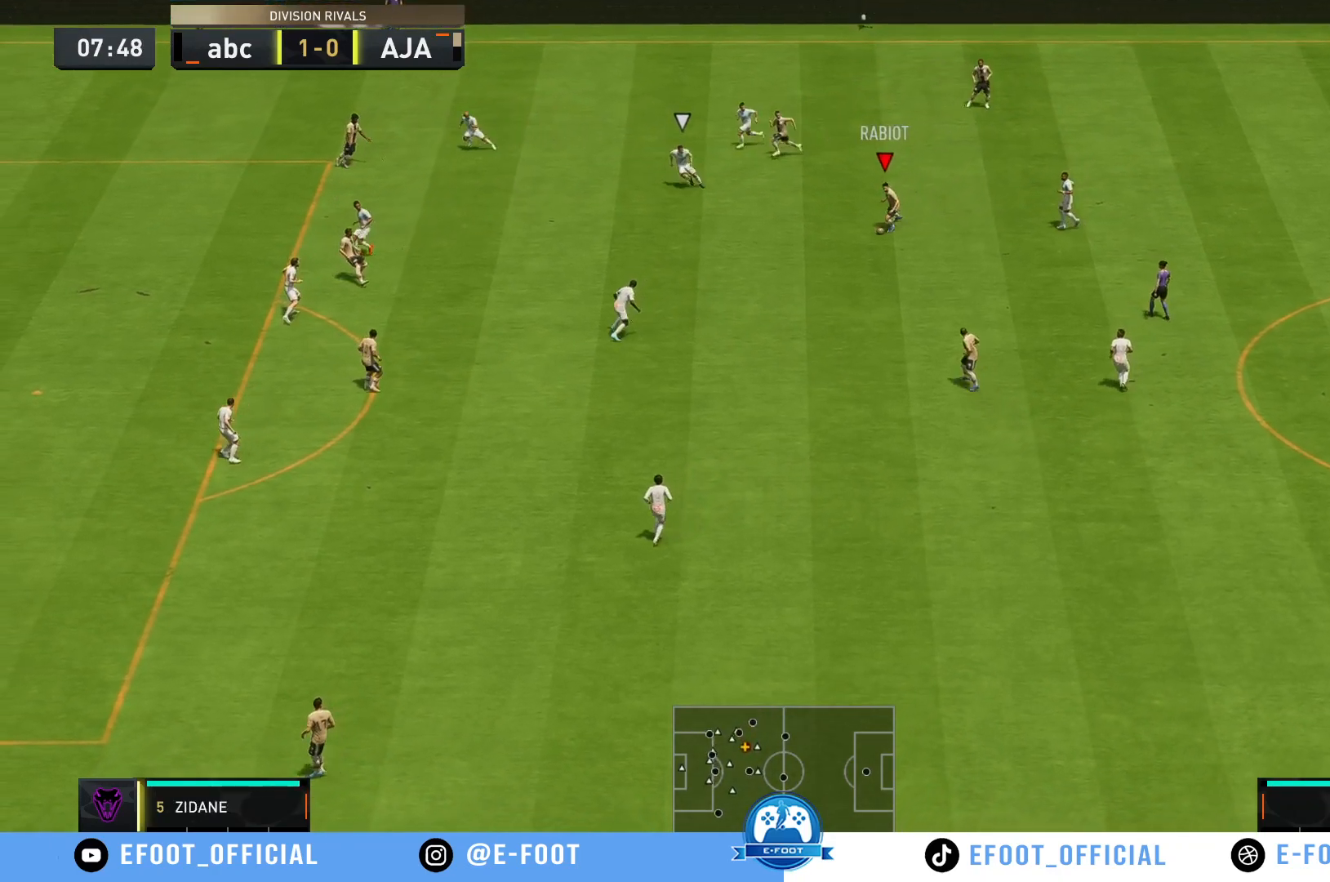
{"buttons": ["Y"], "left_stick": "down-left", "right_stick": "center", "events": [[17, "left_stick", "down-left"], [350, "Y", "down"]]}
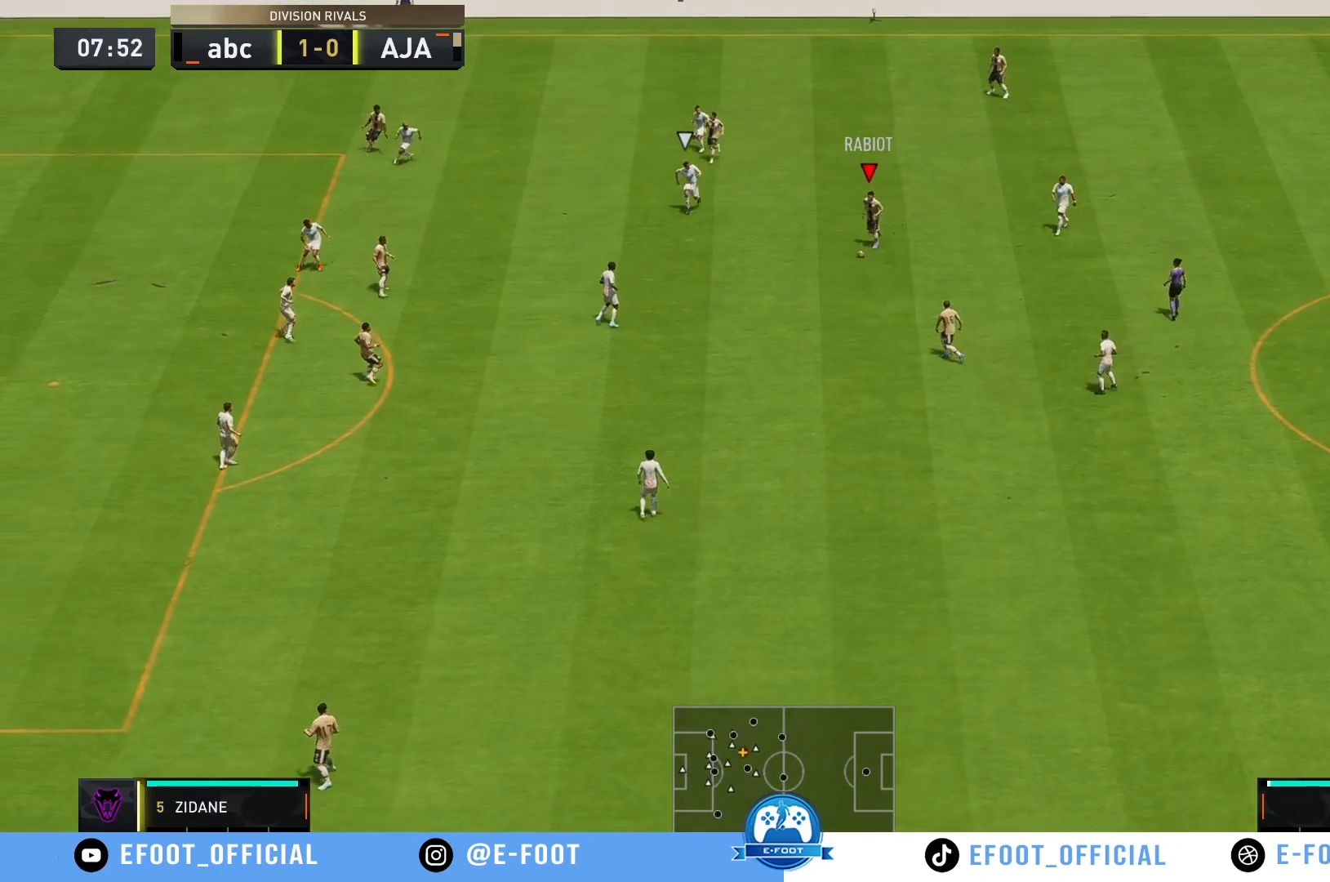
{"buttons": [], "left_stick": "left", "right_stick": "center", "events": [[83, "Y", "up"], [117, "left_stick", "left"]]}
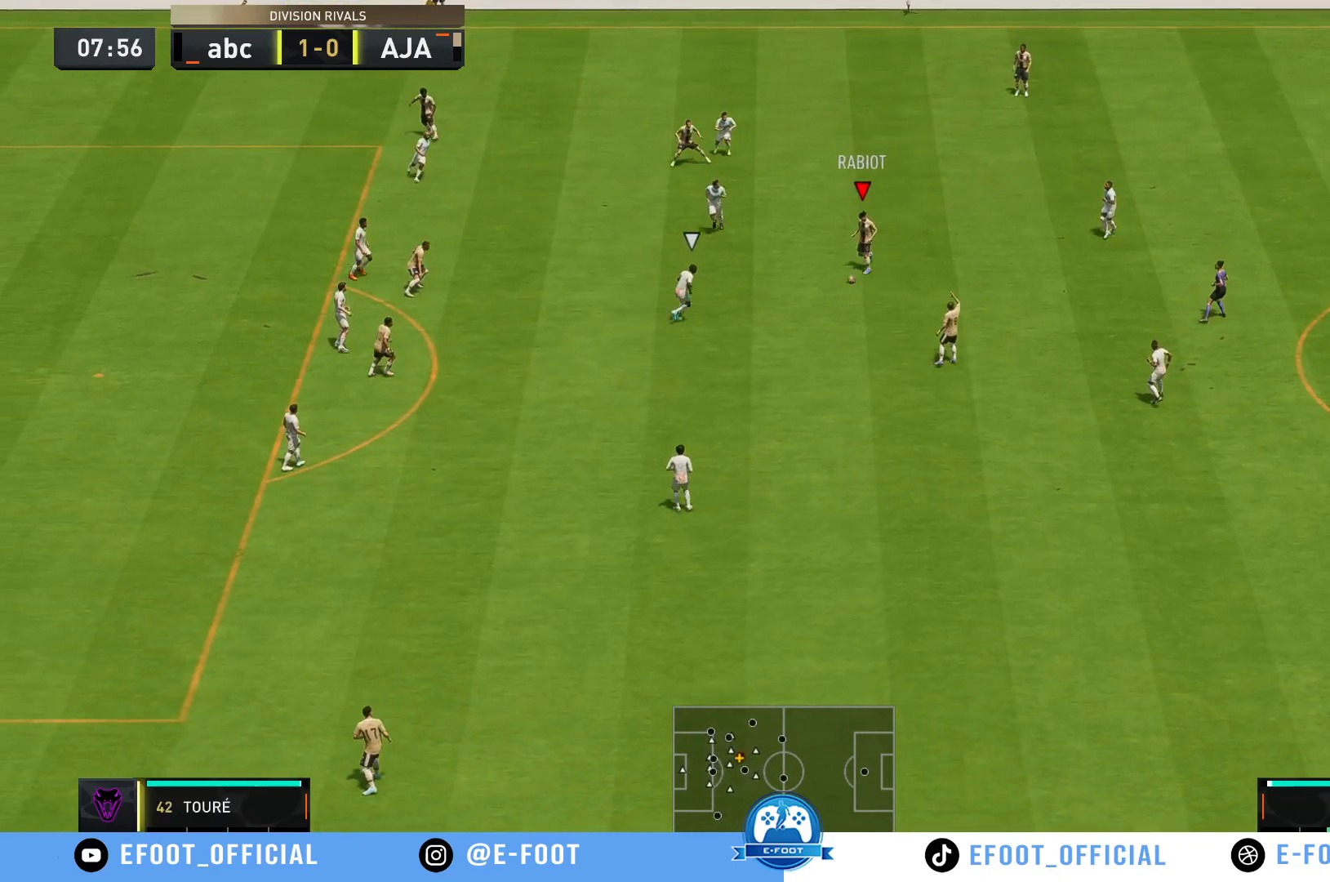
{"buttons": [], "left_stick": "left", "right_stick": "center", "events": []}
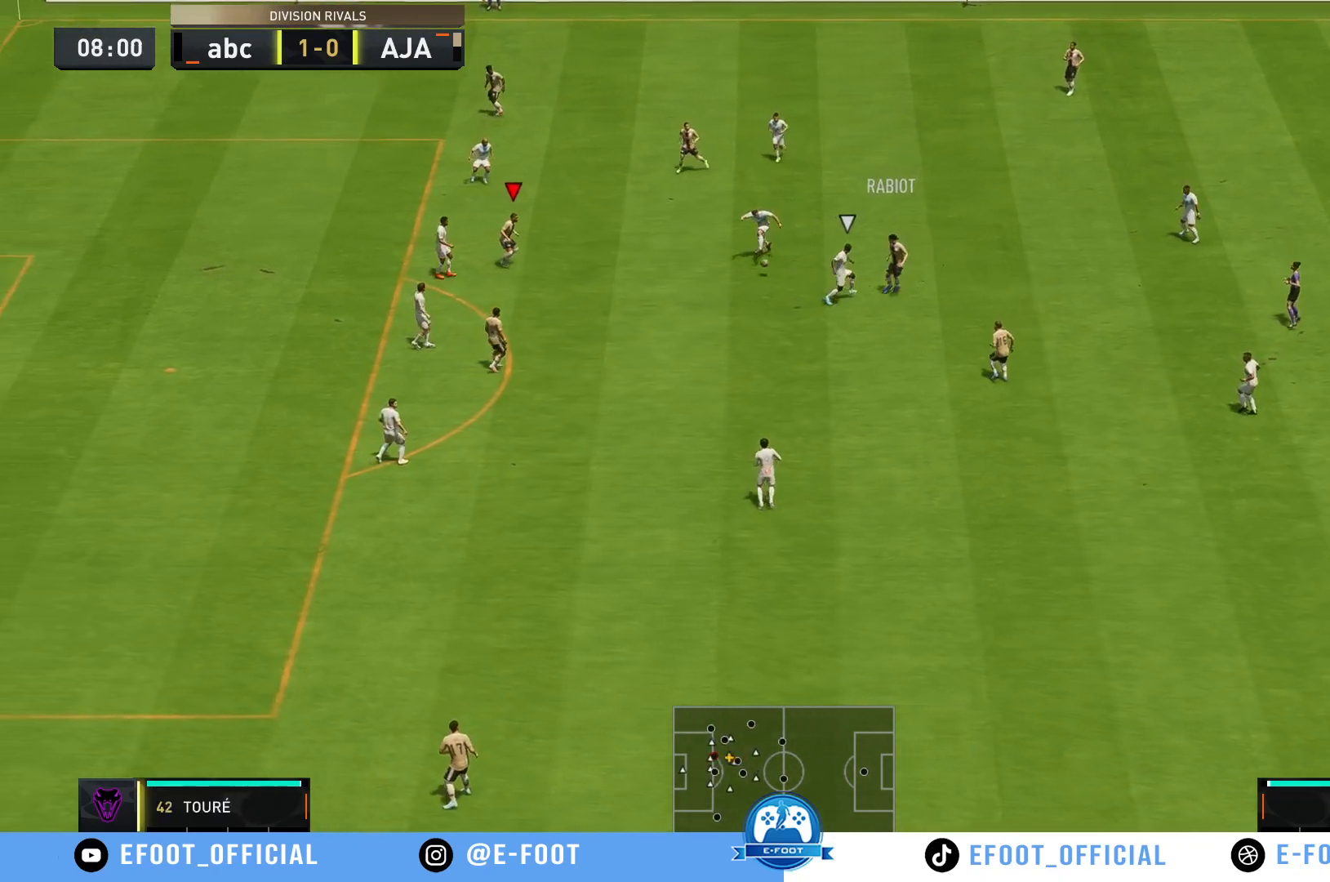
{"buttons": [], "left_stick": "up", "right_stick": "center", "events": [[133, "left_stick", "up-right"], [300, "left_stick", "up"]]}
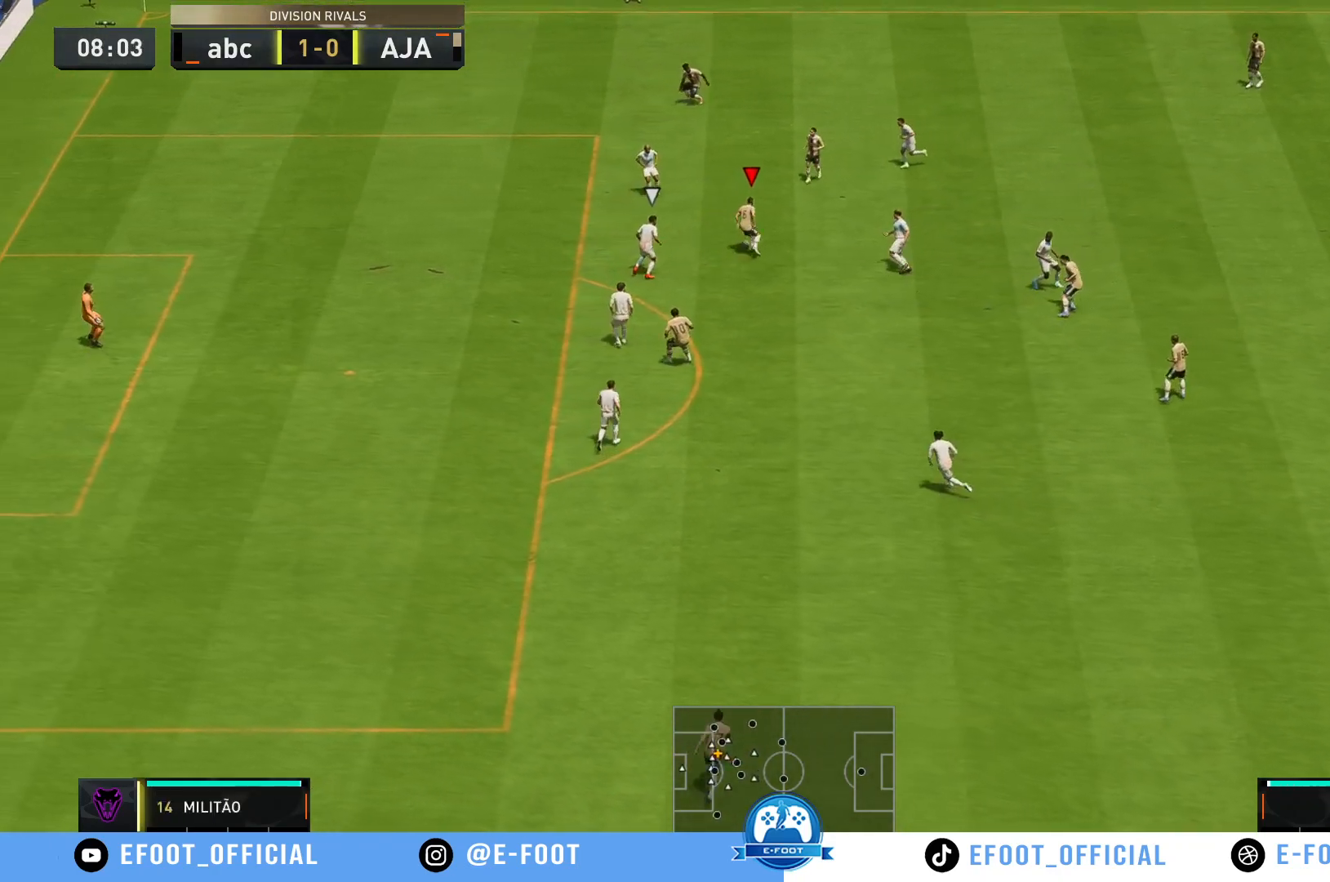
{"buttons": [], "left_stick": "up-left", "right_stick": "center", "events": [[483, "left_stick", "up-left"]]}
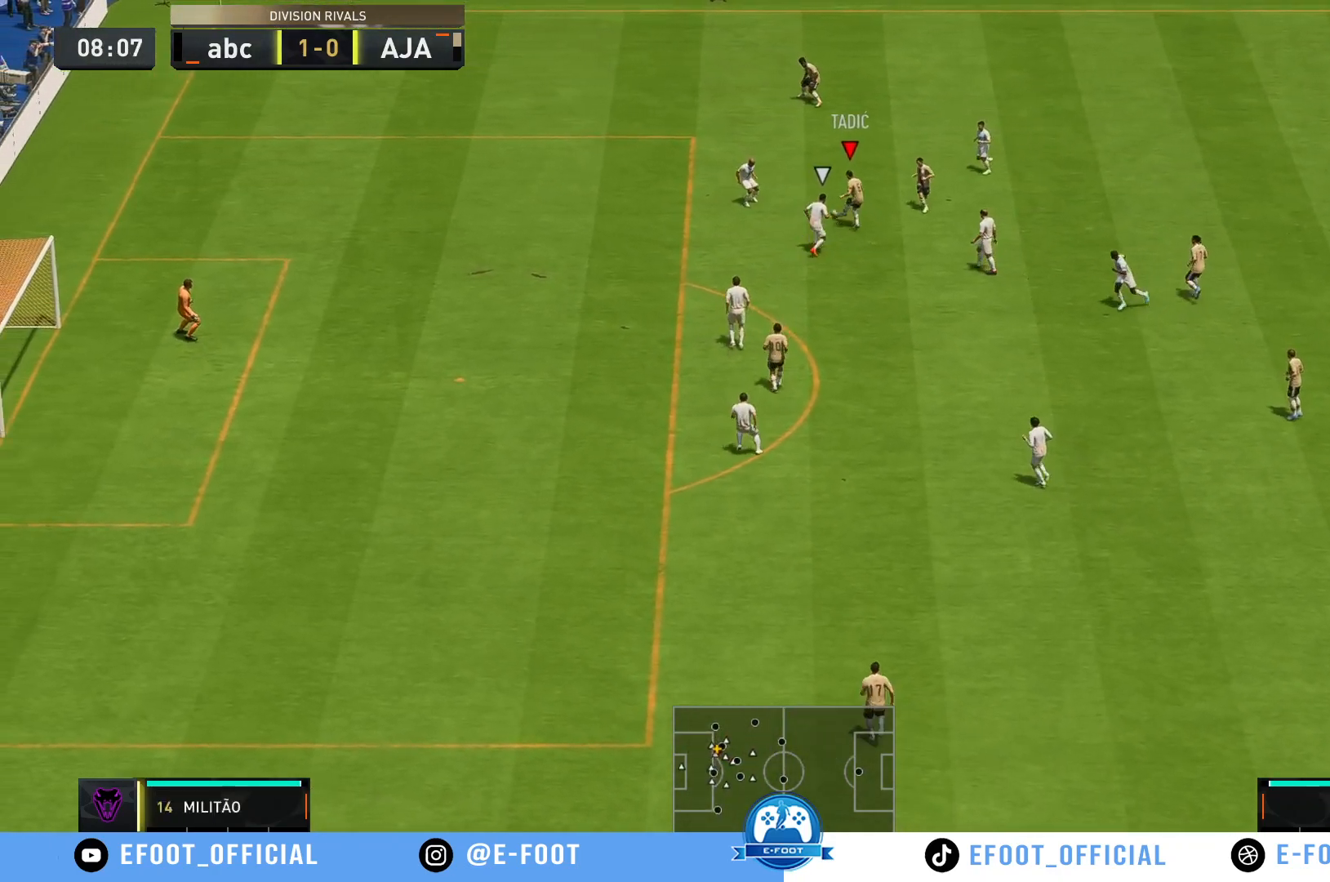
{"buttons": [], "left_stick": "left", "right_stick": "center", "events": [[333, "left_stick", "left"]]}
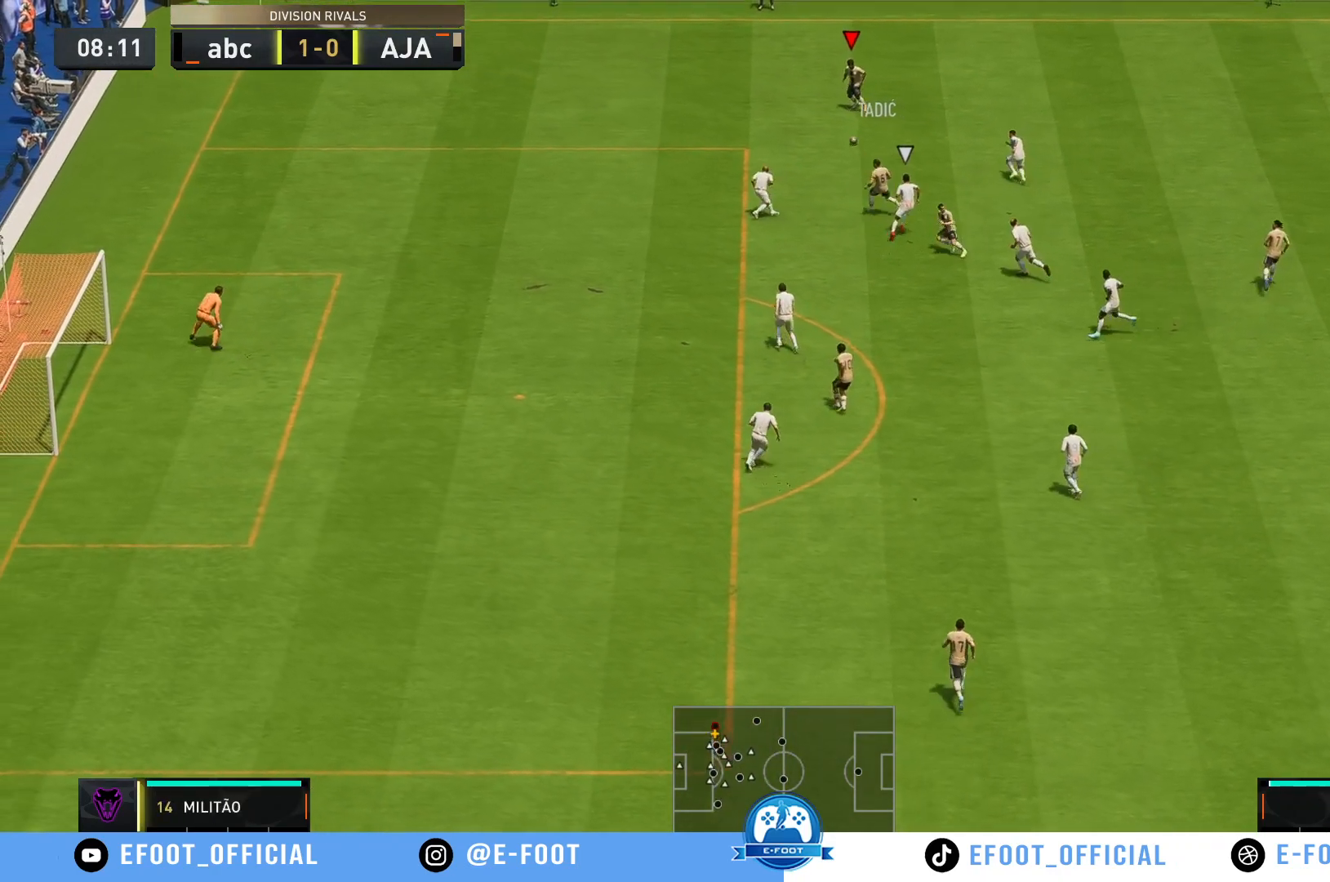
{"buttons": [], "left_stick": "down", "right_stick": "center", "events": [[450, "left_stick", "down"]]}
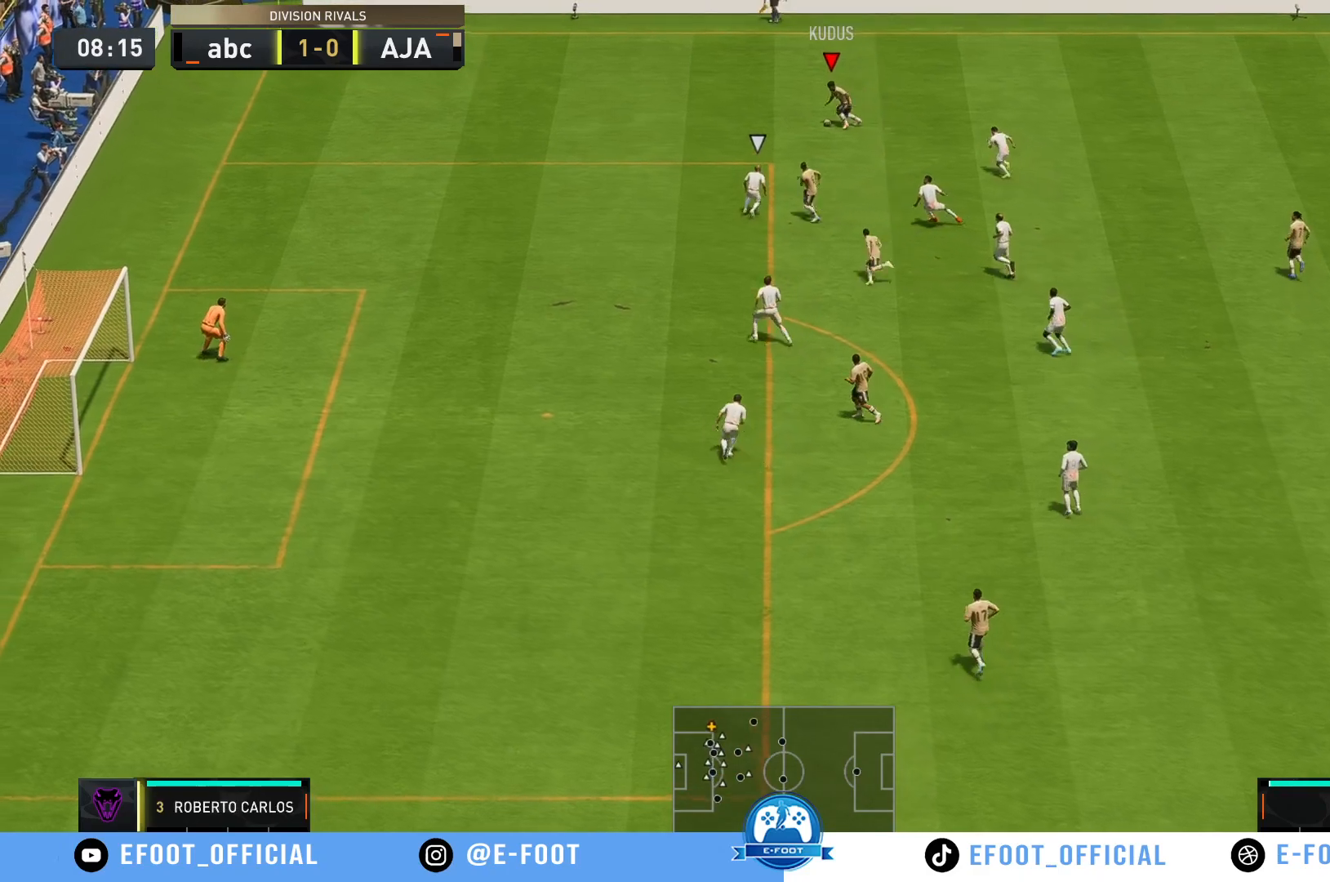
{"buttons": [], "left_stick": "down", "right_stick": "center", "events": []}
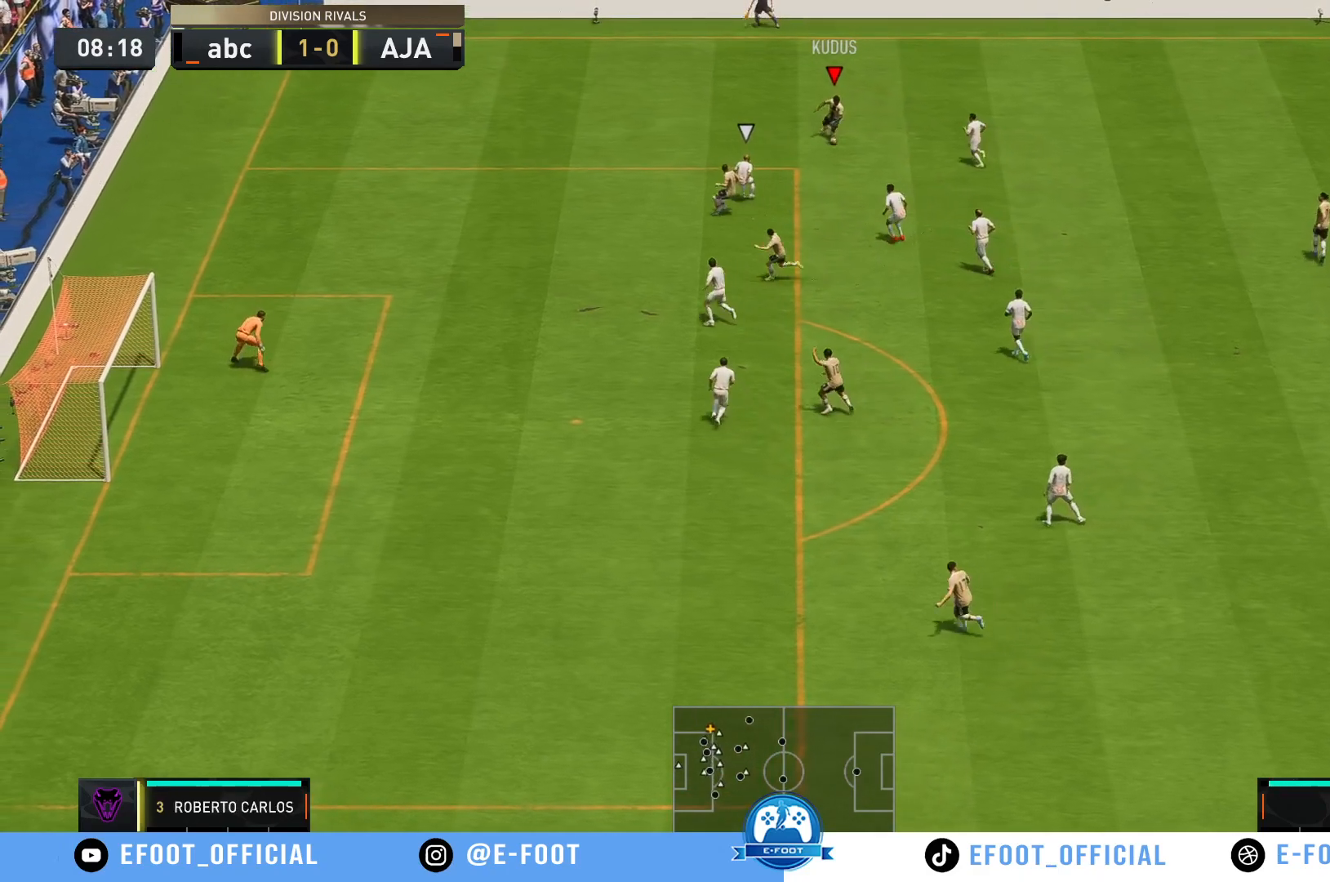
{"buttons": ["R2"], "left_stick": "left", "right_stick": "center", "events": [[83, "left_stick", "left"], [483, "R2", "down"]]}
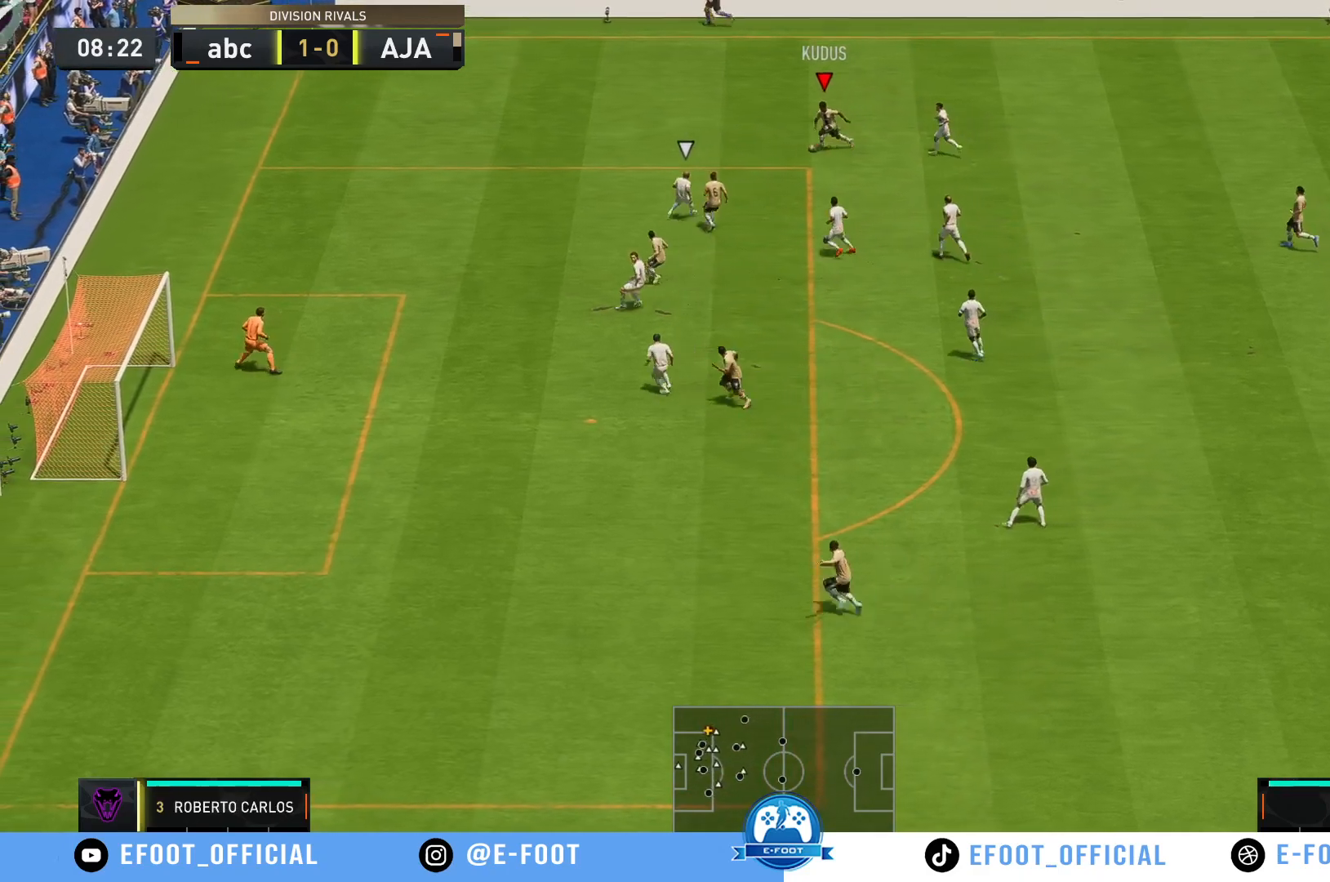
{"buttons": ["R2"], "left_stick": "down-left", "right_stick": "center", "events": [[100, "left_stick", "down-left"]]}
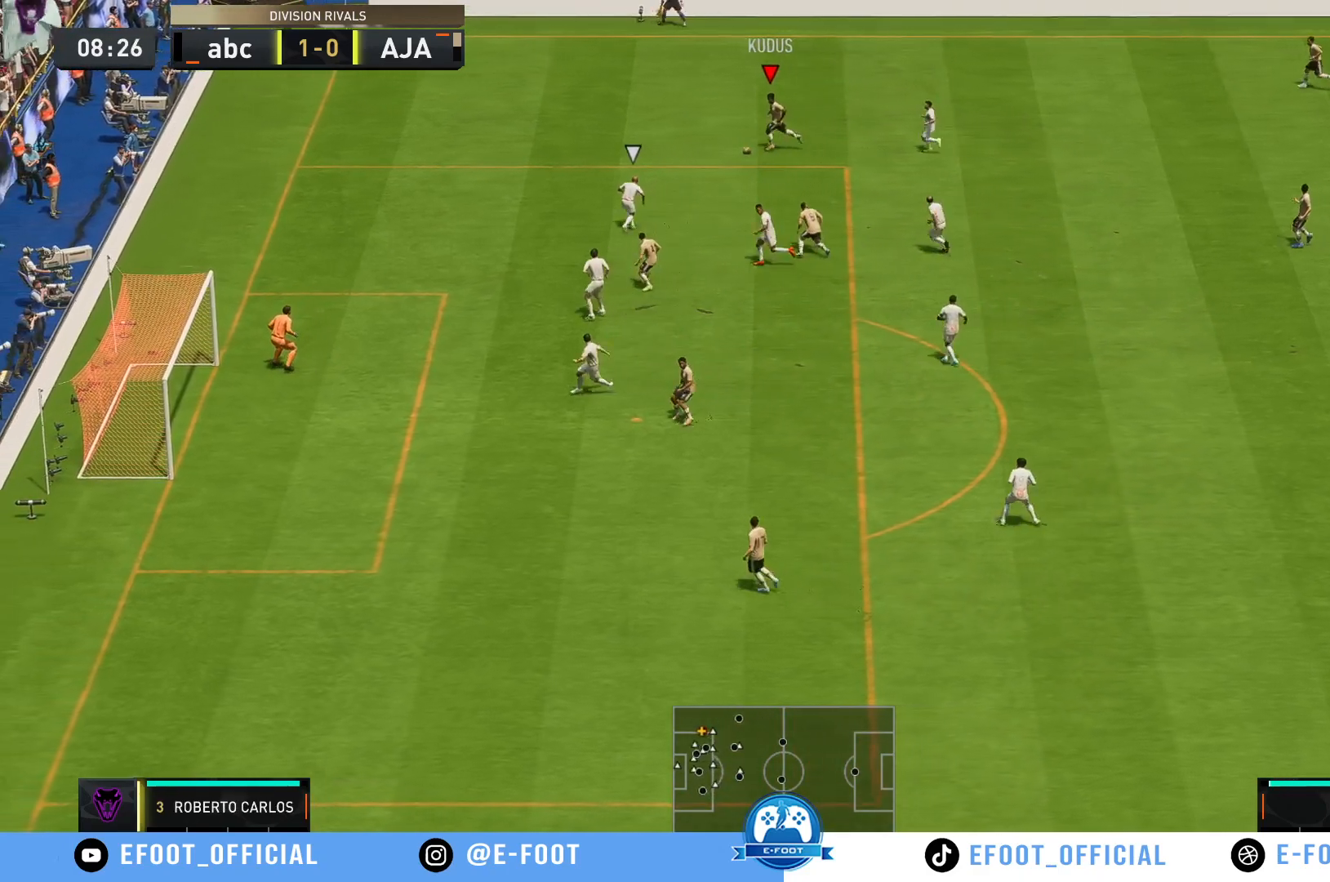
{"buttons": [], "left_stick": "down-right", "right_stick": "center"}
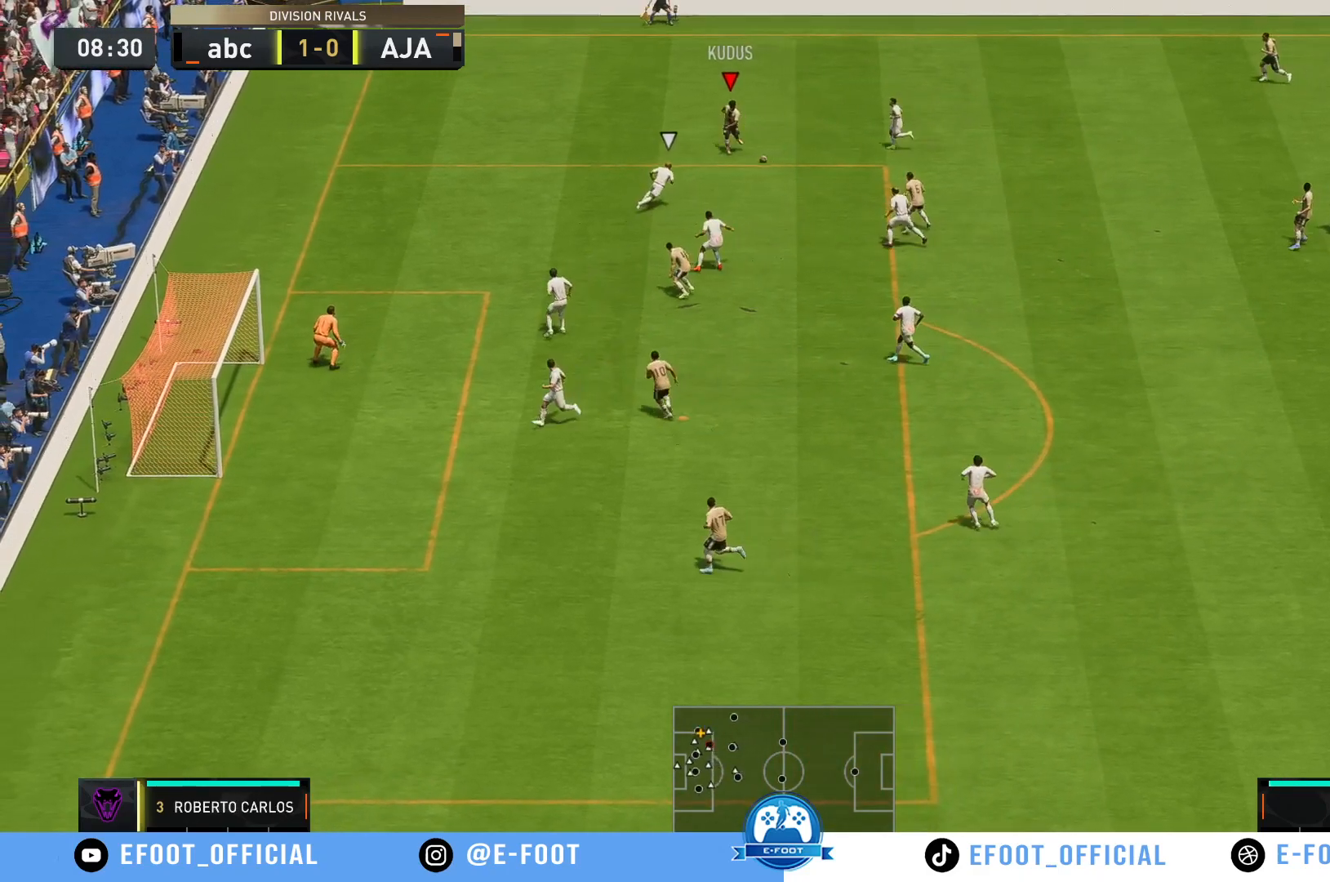
{"buttons": [], "left_stick": "down-right", "right_stick": "center", "events": []}